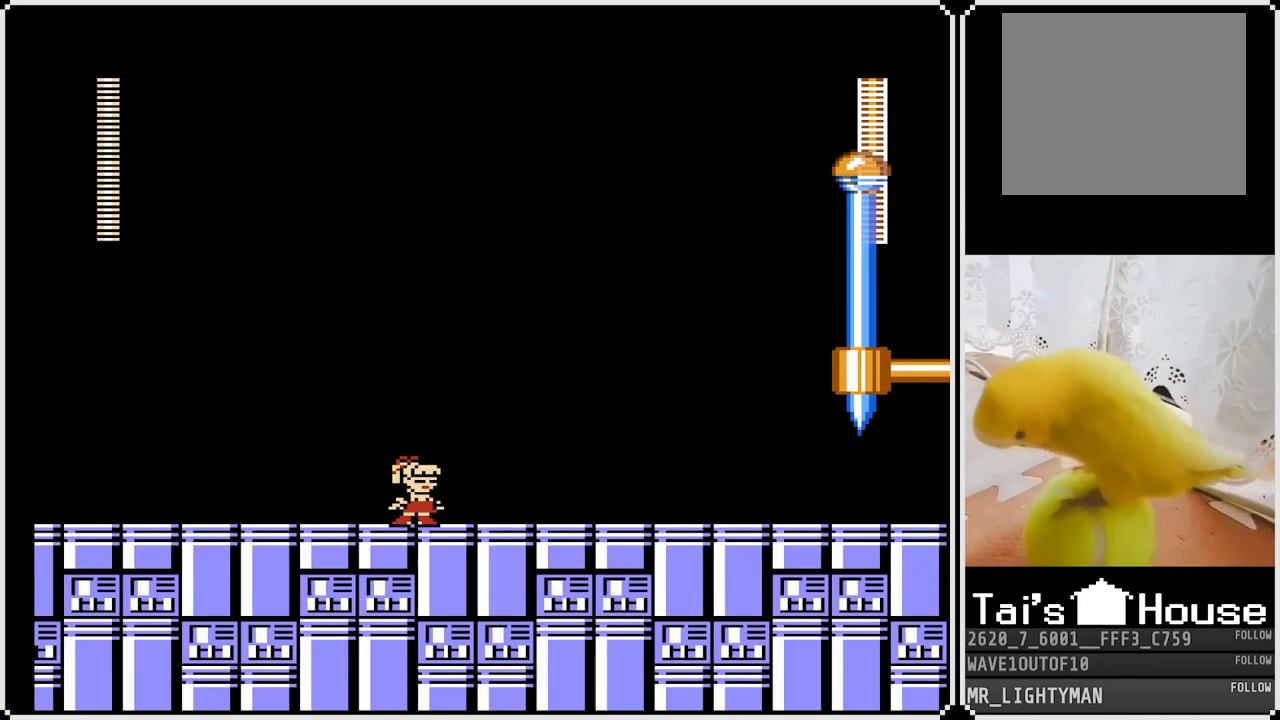
Gameplay with a controller (PlayStation layout); each line is a JSON object with the inputs held at the frame after it. "events" lists button and stick changes between this image and that frame as [ms after this image, input, new state], when the widget could be followed in between.
{"buttons": [], "left_stick": "center", "right_stick": "center", "events": []}
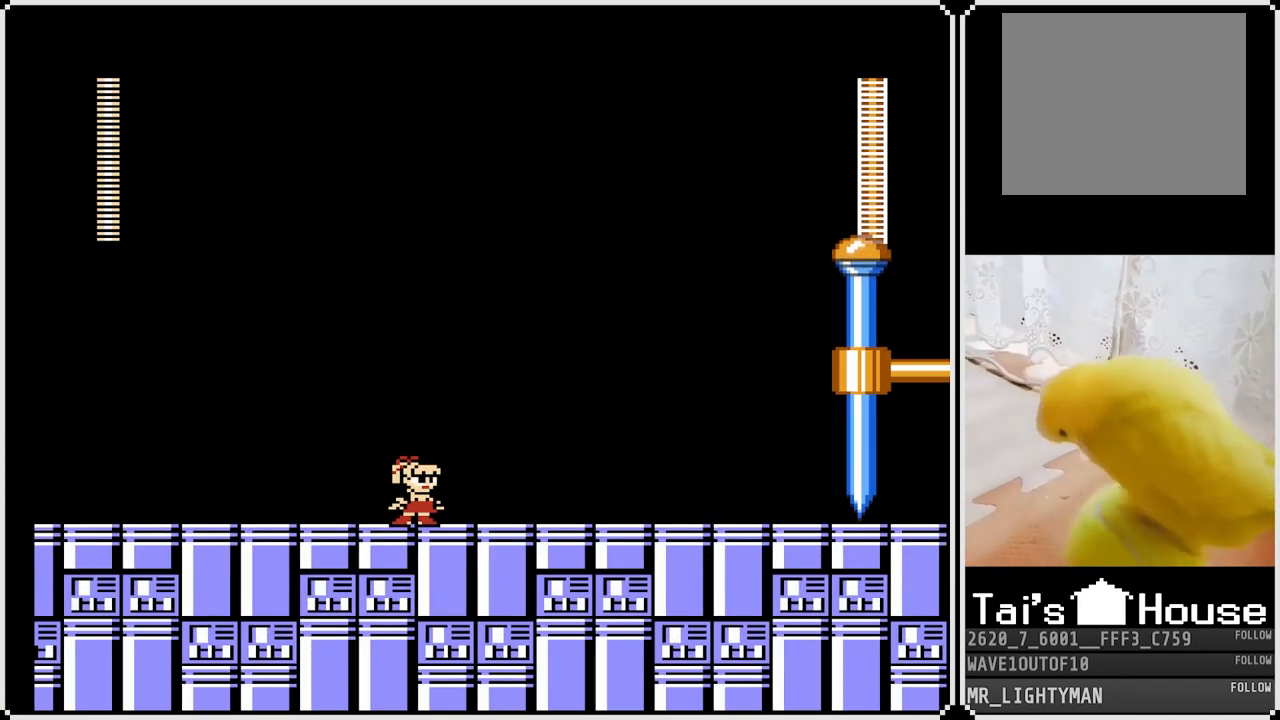
{"buttons": [], "left_stick": "center", "right_stick": "center", "events": [[283, "SQUARE", "down"], [383, "SQUARE", "up"]]}
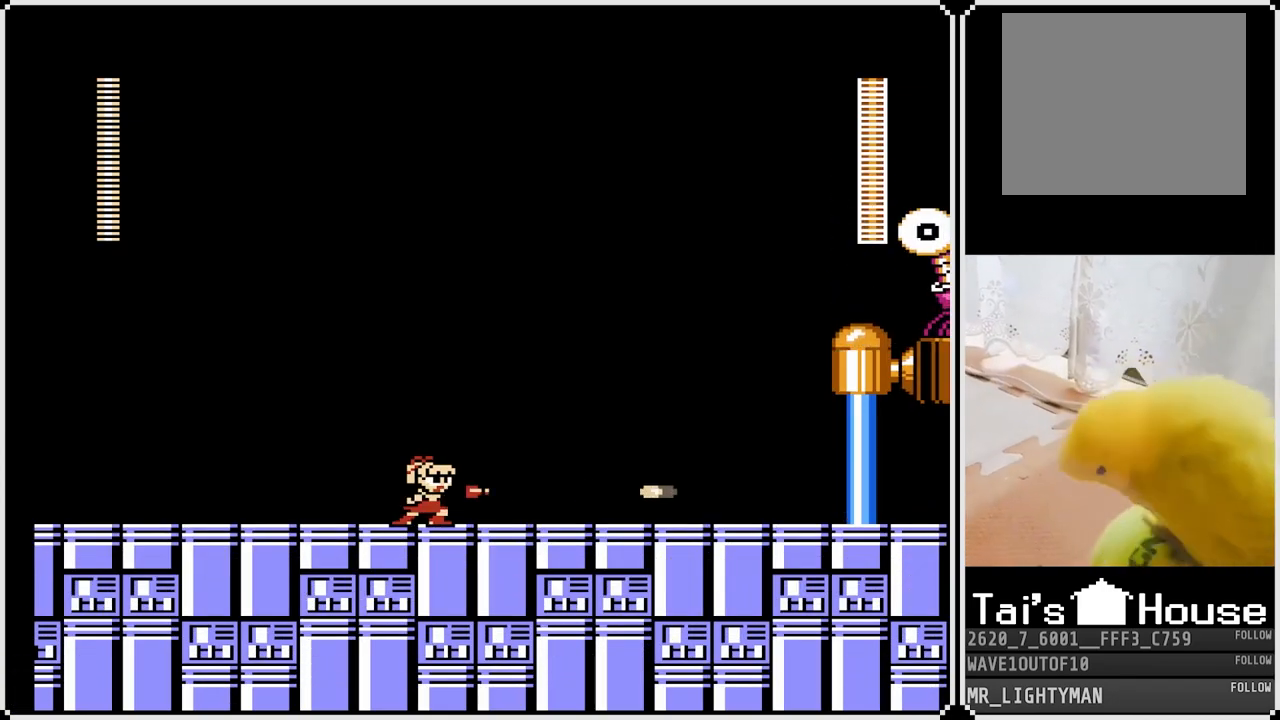
{"buttons": ["SQUARE"], "left_stick": "center", "right_stick": "center", "events": [[100, "SQUARE", "down"], [217, "SQUARE", "up"], [483, "SQUARE", "down"]]}
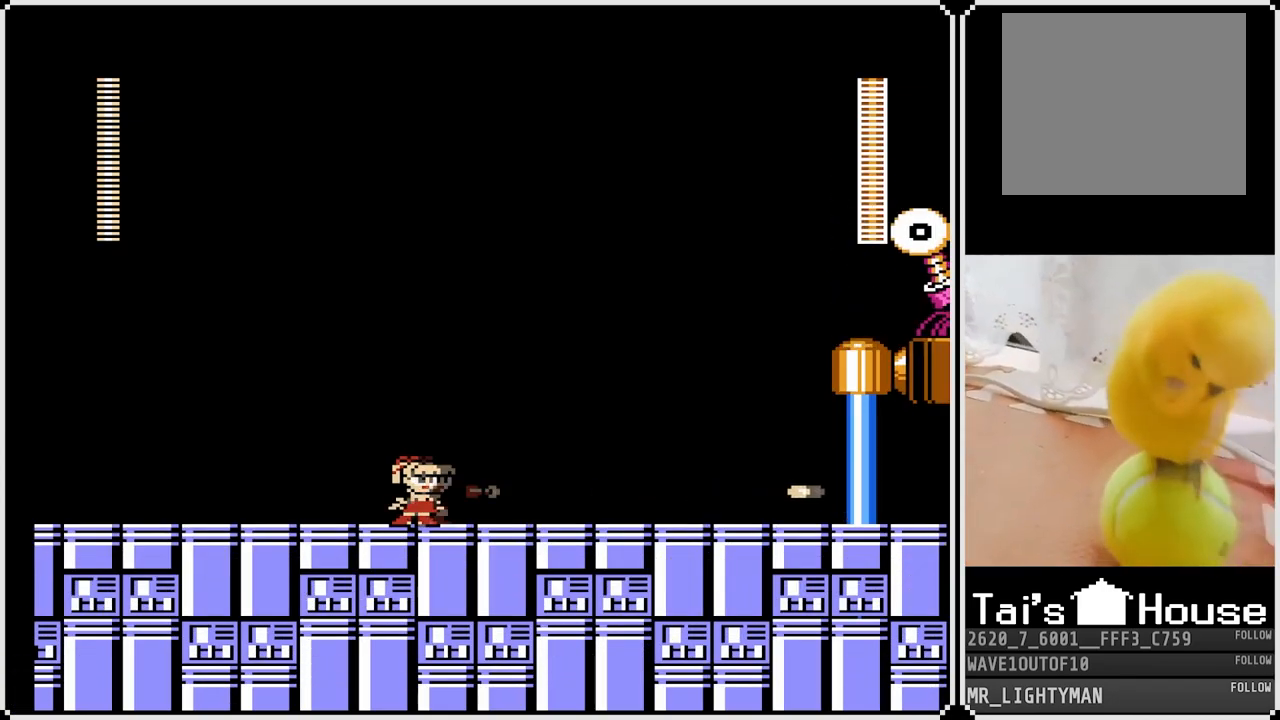
{"buttons": [], "left_stick": "center", "right_stick": "center", "events": [[117, "SQUARE", "up"], [317, "SQUARE", "down"], [467, "SQUARE", "up"]]}
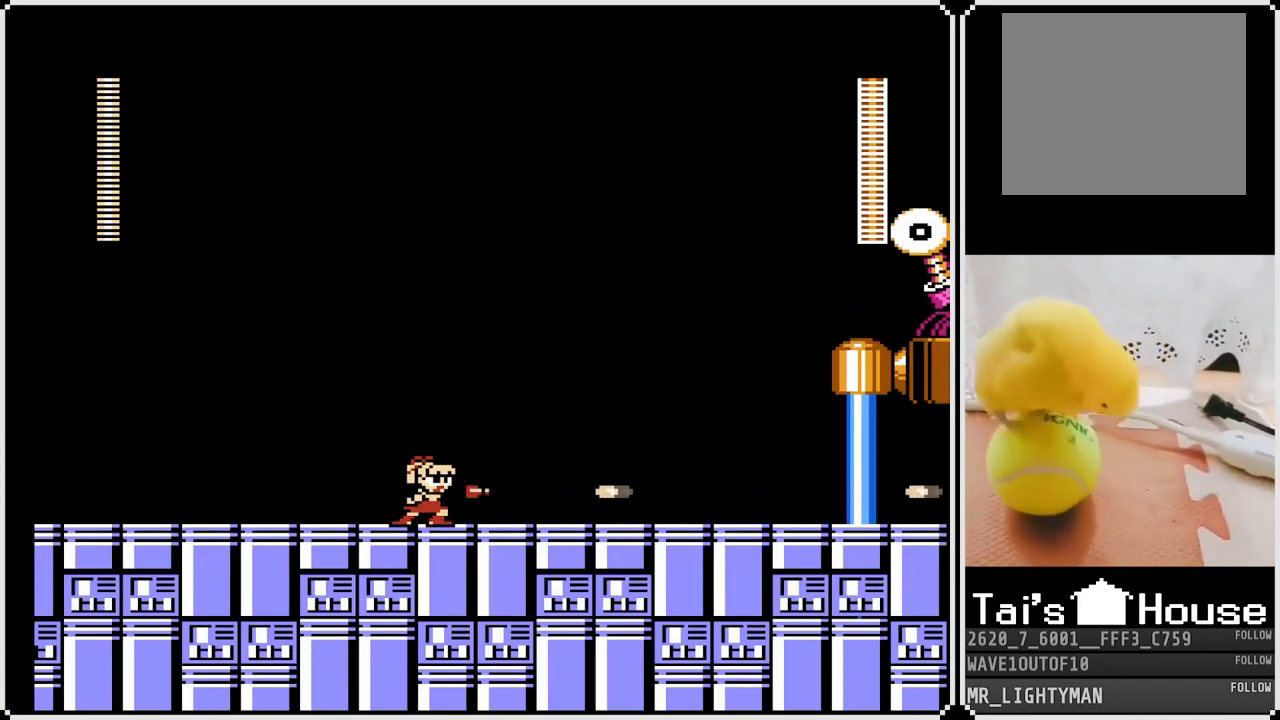
{"buttons": [], "left_stick": "center", "right_stick": "center", "events": [[183, "SQUARE", "down"], [317, "SQUARE", "up"]]}
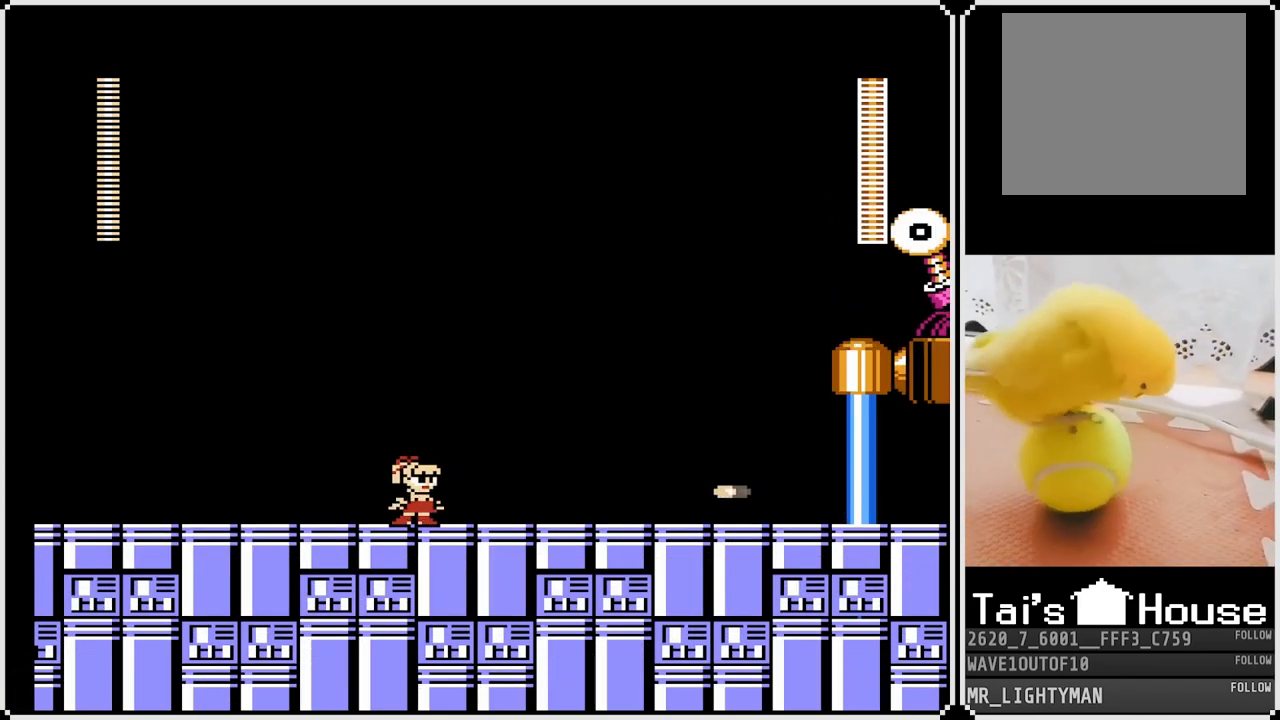
{"buttons": [], "left_stick": "center", "right_stick": "center", "events": [[33, "SQUARE", "down"], [150, "SQUARE", "up"], [367, "SQUARE", "down"], [450, "SQUARE", "up"]]}
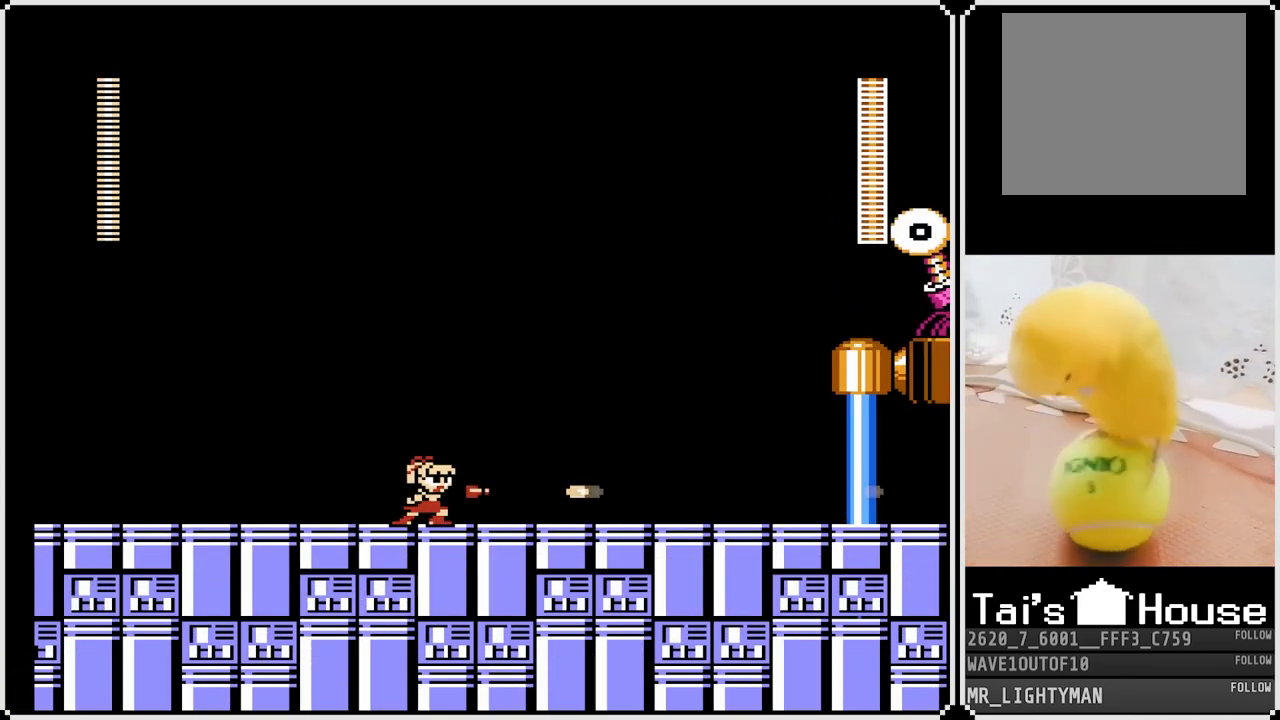
{"buttons": ["DPAD_LEFT"], "left_stick": "center", "right_stick": "center", "events": [[100, "DPAD_LEFT", "down"]]}
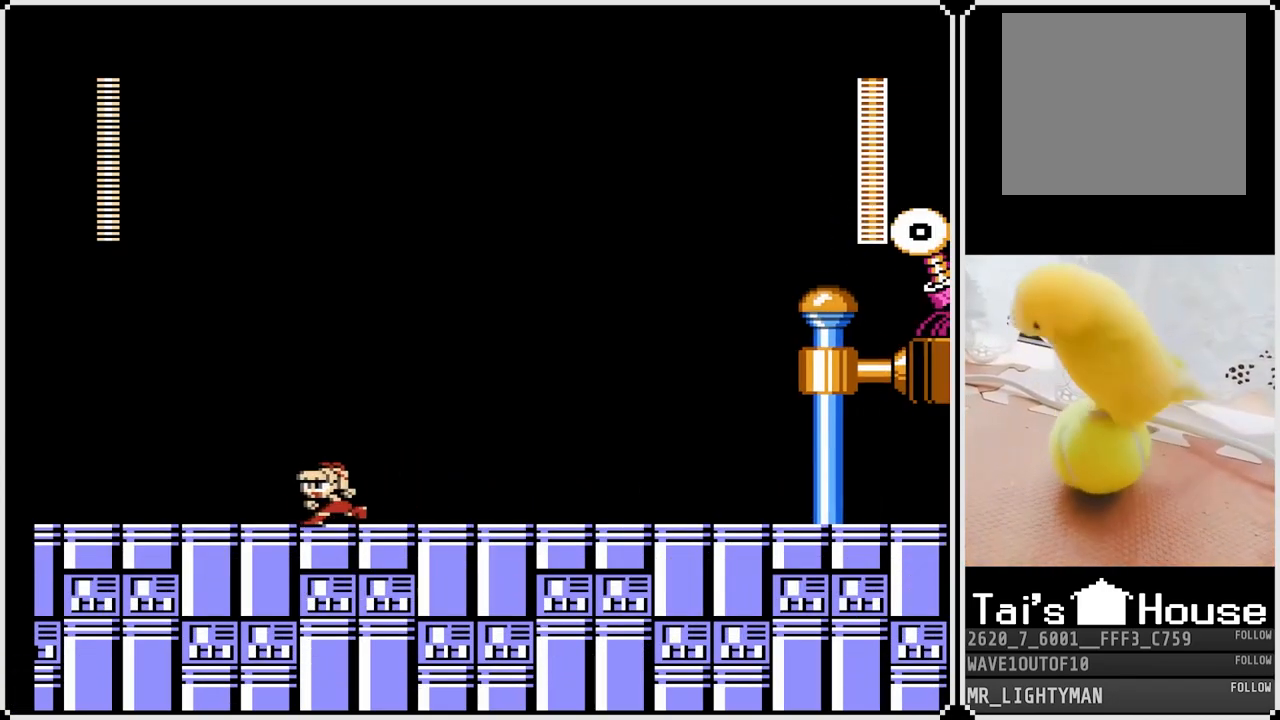
{"buttons": ["SQUARE", "DPAD_LEFT"], "left_stick": "center", "right_stick": "center", "events": [[133, "SQUARE", "down"], [250, "SQUARE", "up"], [467, "SQUARE", "down"]]}
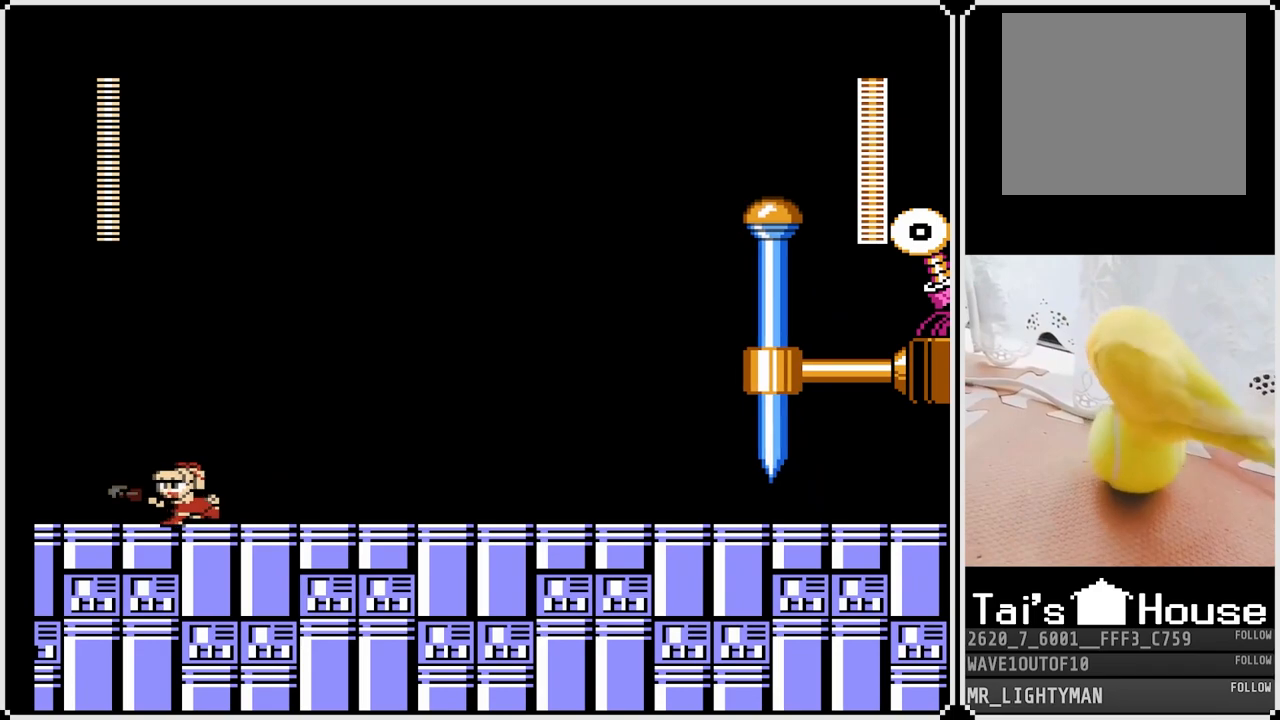
{"buttons": [], "left_stick": "center", "right_stick": "center", "events": [[67, "SQUARE", "up"], [217, "DPAD_LEFT", "up"], [250, "DPAD_RIGHT", "down"], [350, "SQUARE", "down"], [417, "DPAD_RIGHT", "up"], [450, "SQUARE", "up"]]}
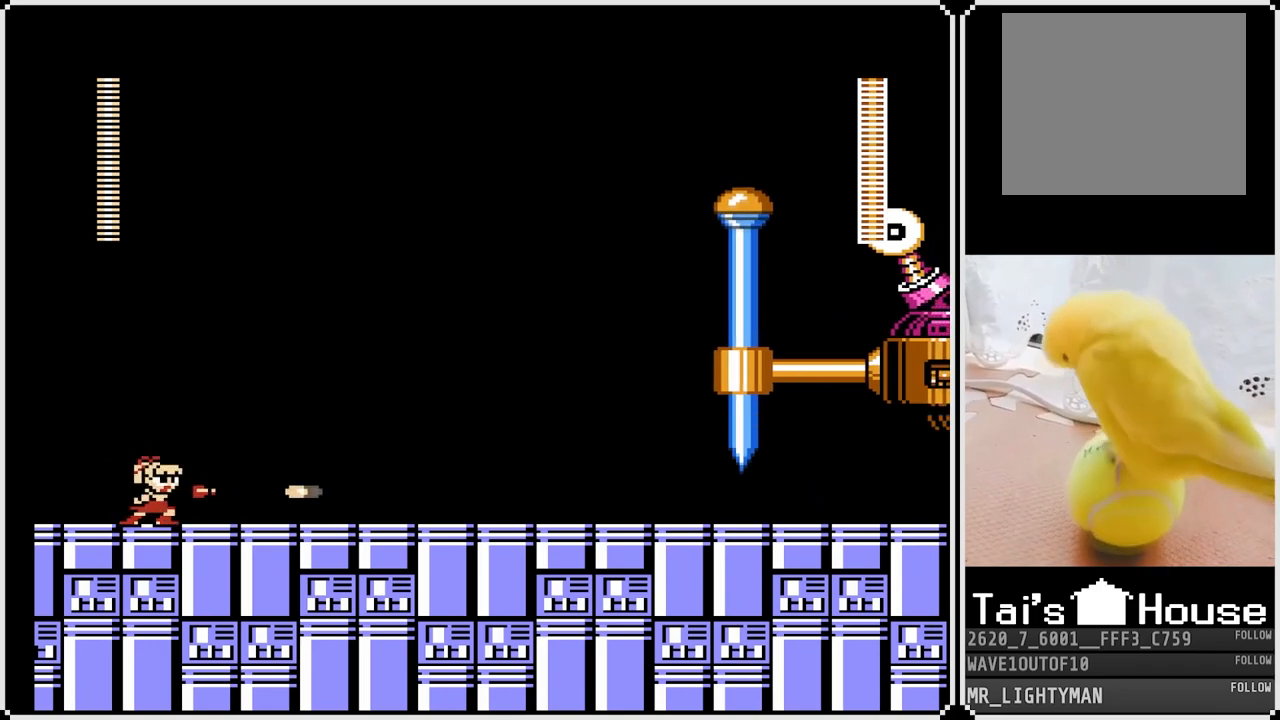
{"buttons": ["SQUARE"], "left_stick": "center", "right_stick": "center", "events": [[150, "SQUARE", "down"], [267, "SQUARE", "up"], [500, "SQUARE", "down"]]}
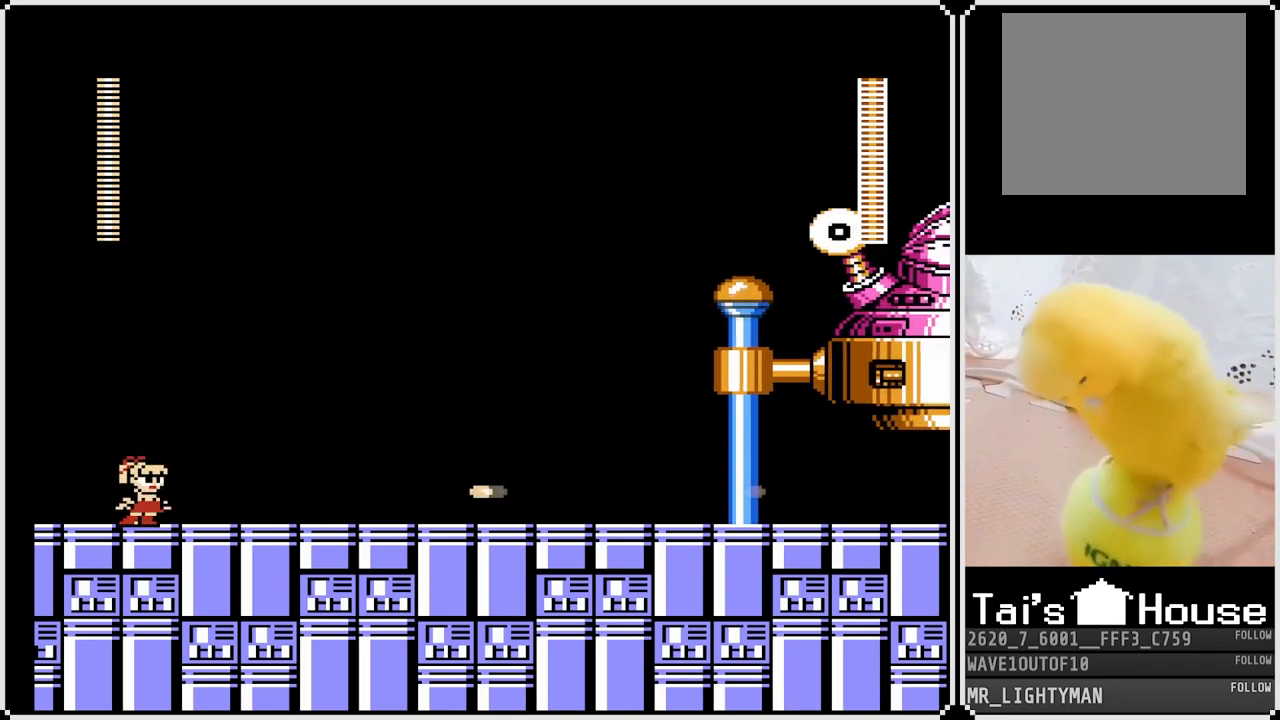
{"buttons": [], "left_stick": "center", "right_stick": "center", "events": [[133, "SQUARE", "up"], [367, "SQUARE", "down"], [483, "SQUARE", "up"]]}
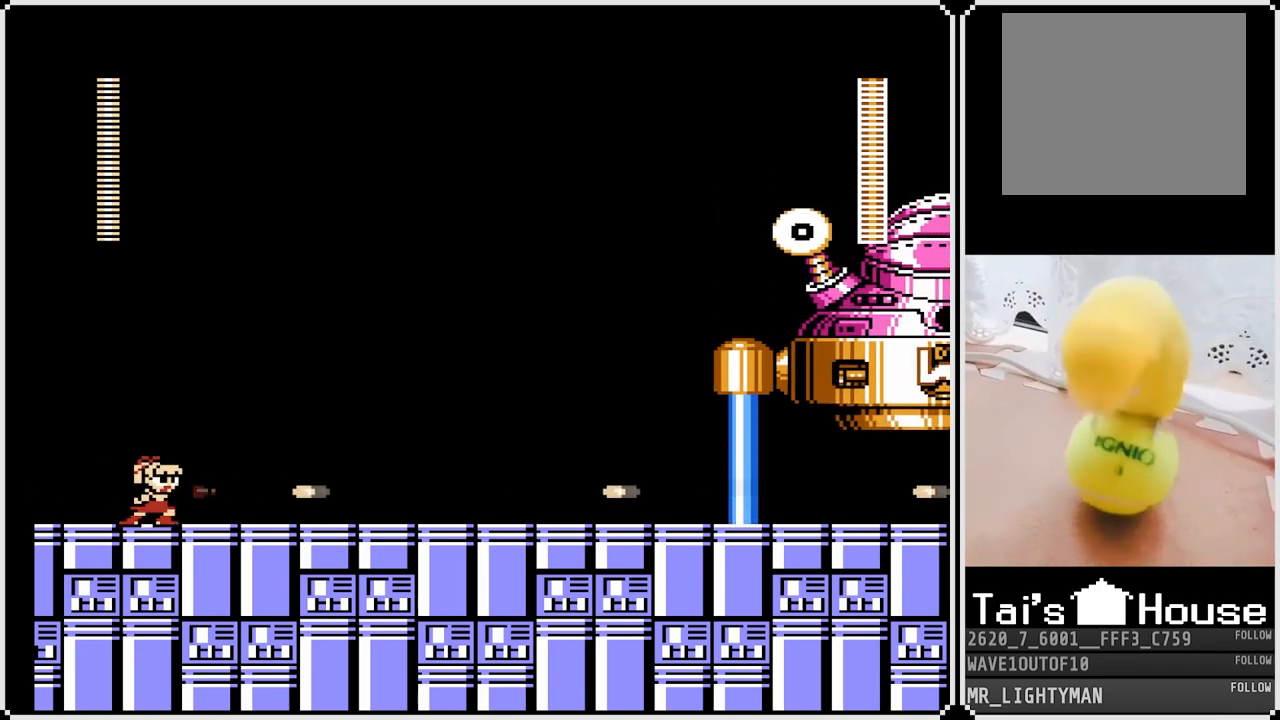
{"buttons": [], "left_stick": "center", "right_stick": "center", "events": [[217, "SQUARE", "down"], [317, "SQUARE", "up"]]}
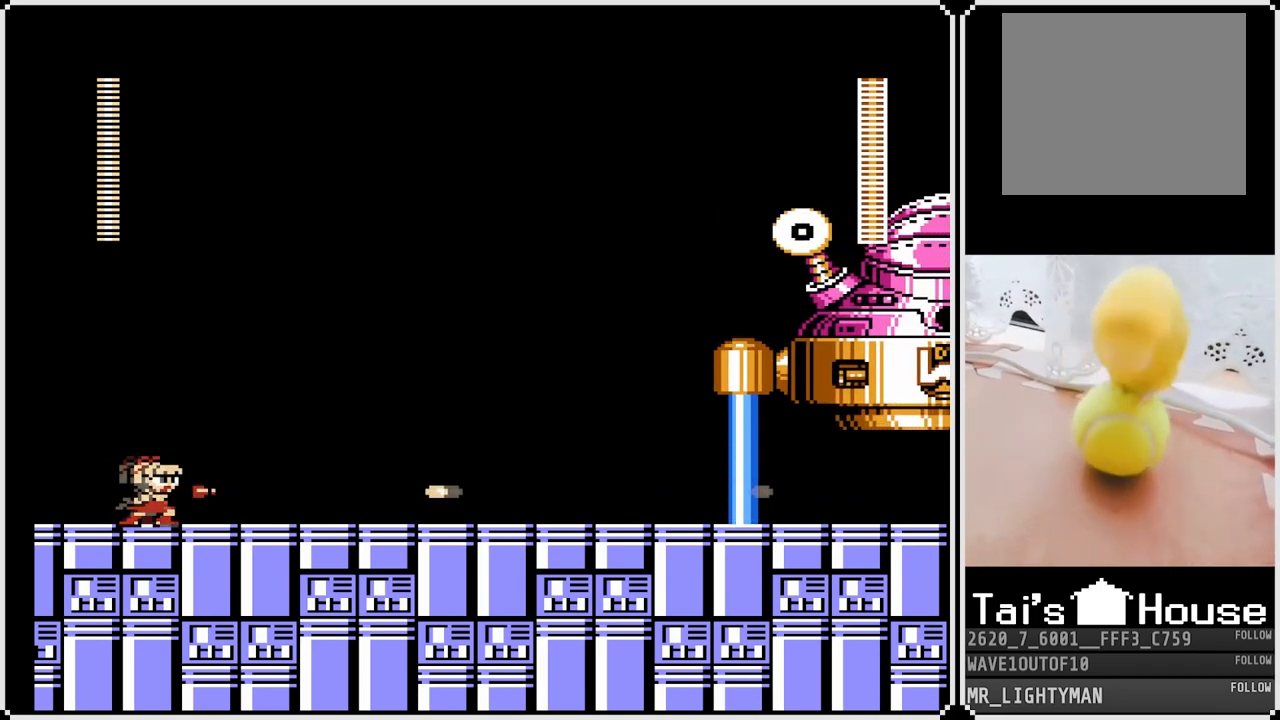
{"buttons": [], "left_stick": "center", "right_stick": "center", "events": [[100, "DPAD_RIGHT", "down"], [267, "DPAD_RIGHT", "up"]]}
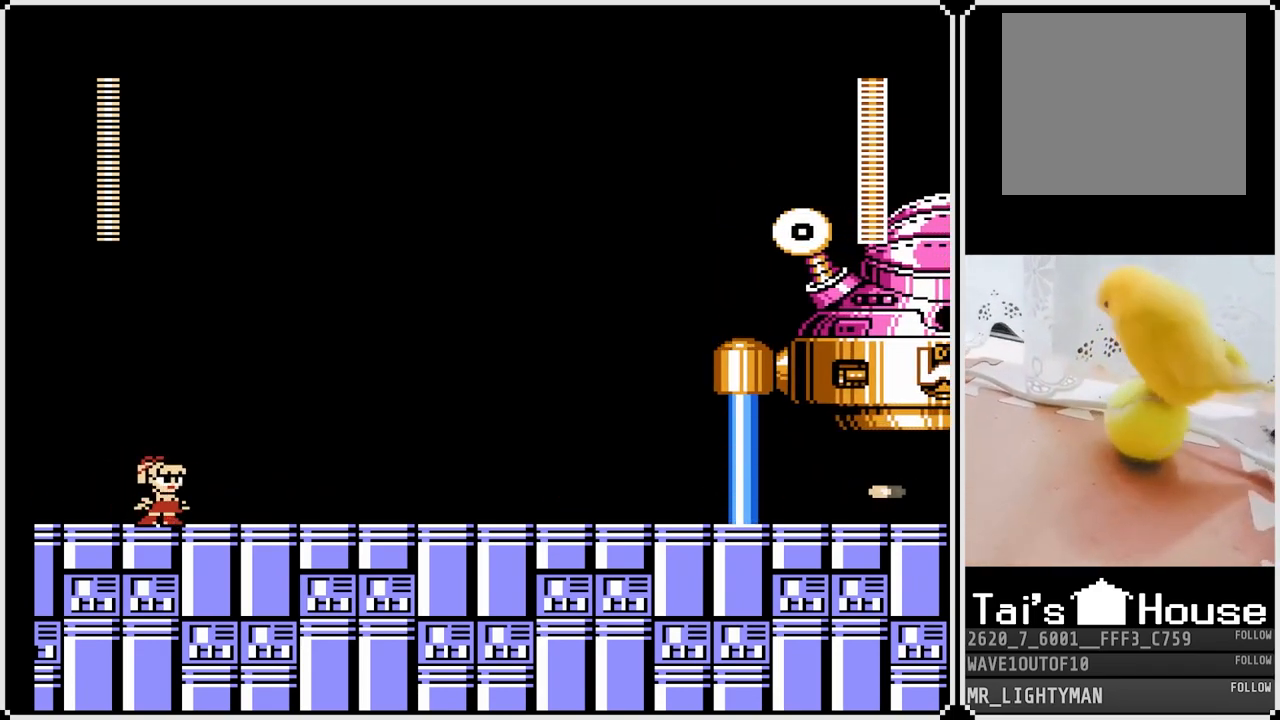
{"buttons": [], "left_stick": "center", "right_stick": "center", "events": [[250, "CROSS", "down"], [283, "SQUARE", "down"], [333, "CROSS", "up"], [367, "SQUARE", "up"], [400, "SQUARE", "down"], [483, "SQUARE", "up"]]}
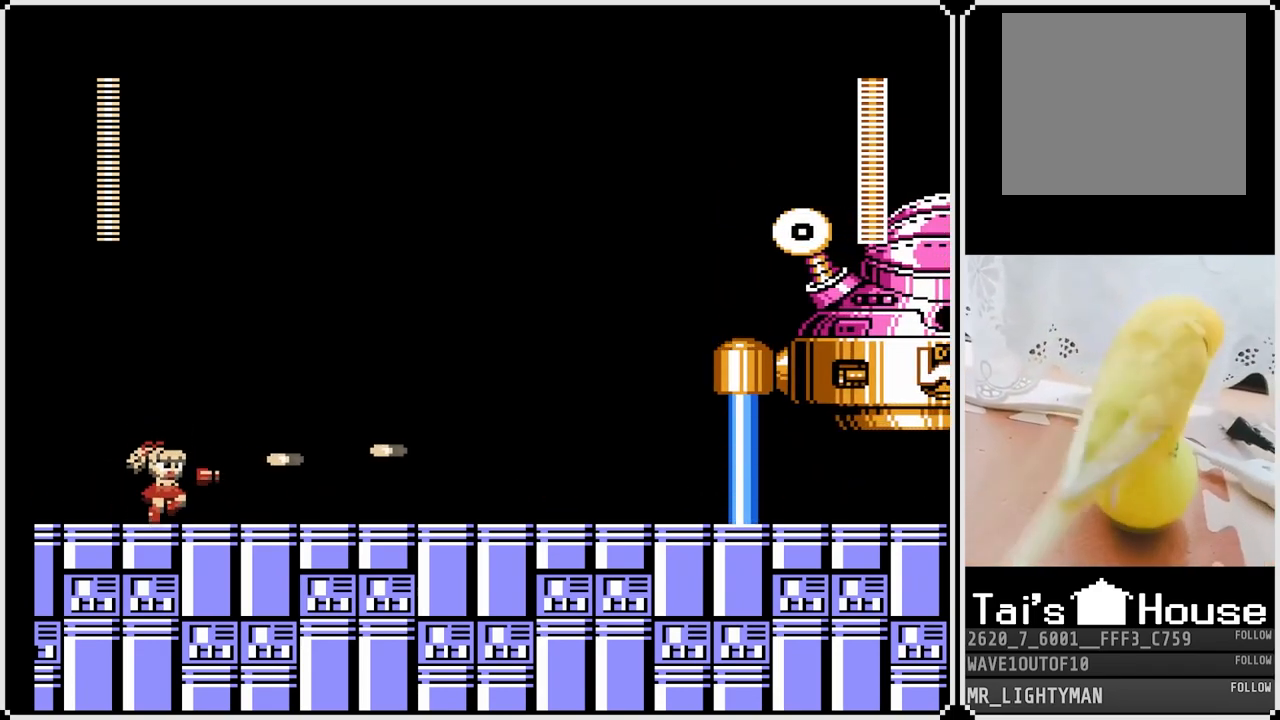
{"buttons": [], "left_stick": "center", "right_stick": "center", "events": [[17, "SQUARE", "down"], [67, "SQUARE", "up"]]}
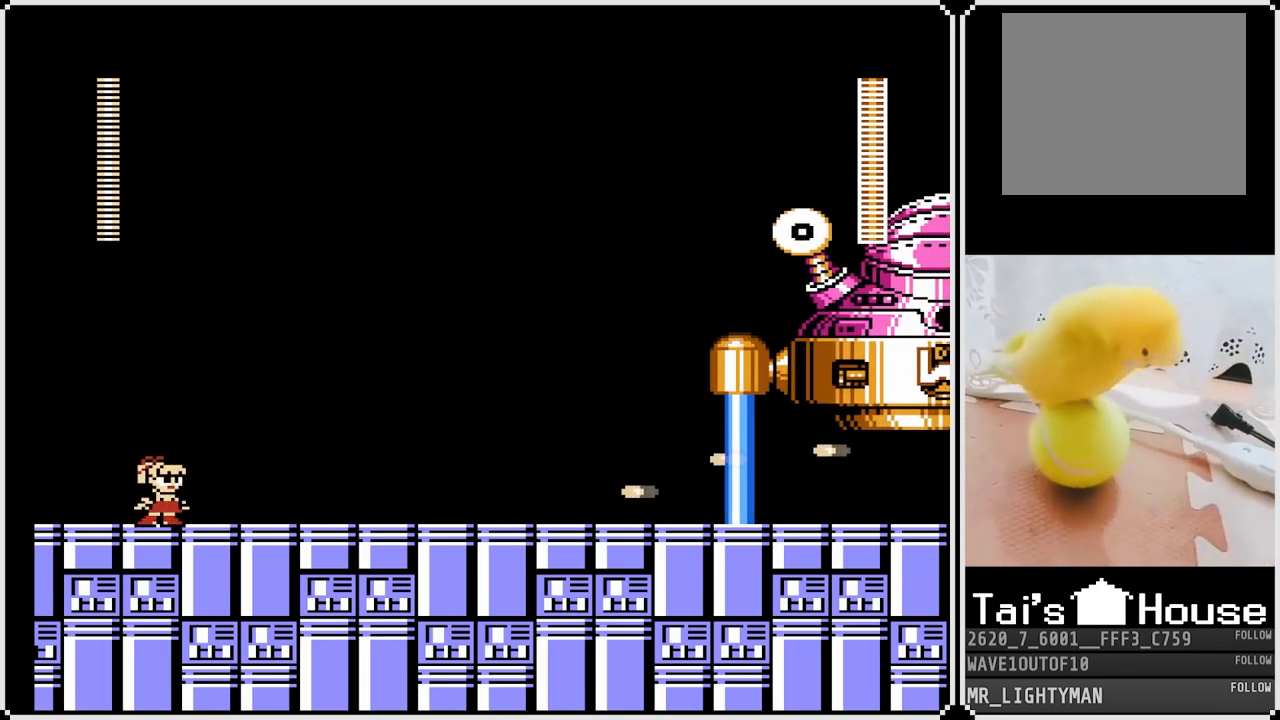
{"buttons": ["SQUARE"], "left_stick": "center", "right_stick": "center", "events": [[317, "CROSS", "down"], [400, "SQUARE", "down"], [433, "CROSS", "up"], [450, "SQUARE", "up"], [500, "SQUARE", "down"]]}
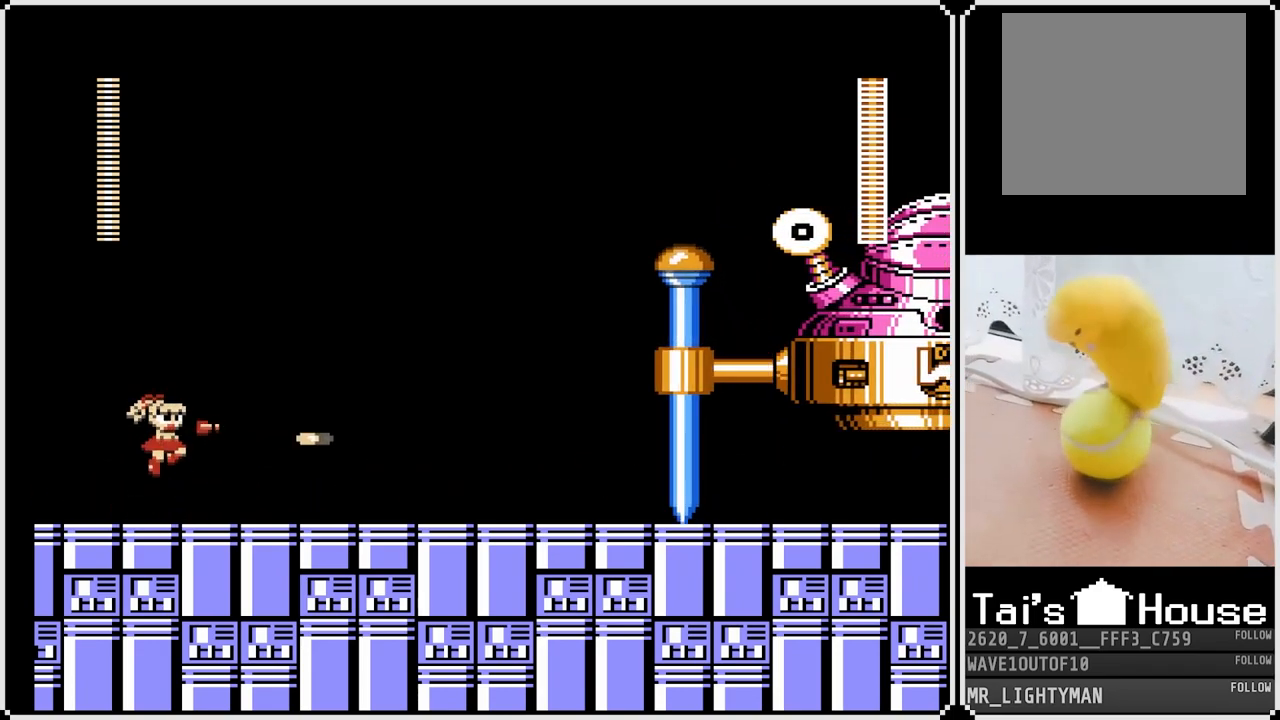
{"buttons": [], "left_stick": "center", "right_stick": "center", "events": [[150, "SQUARE", "up"], [400, "CROSS", "down"], [433, "SQUARE", "down"], [467, "CROSS", "up"], [500, "SQUARE", "up"]]}
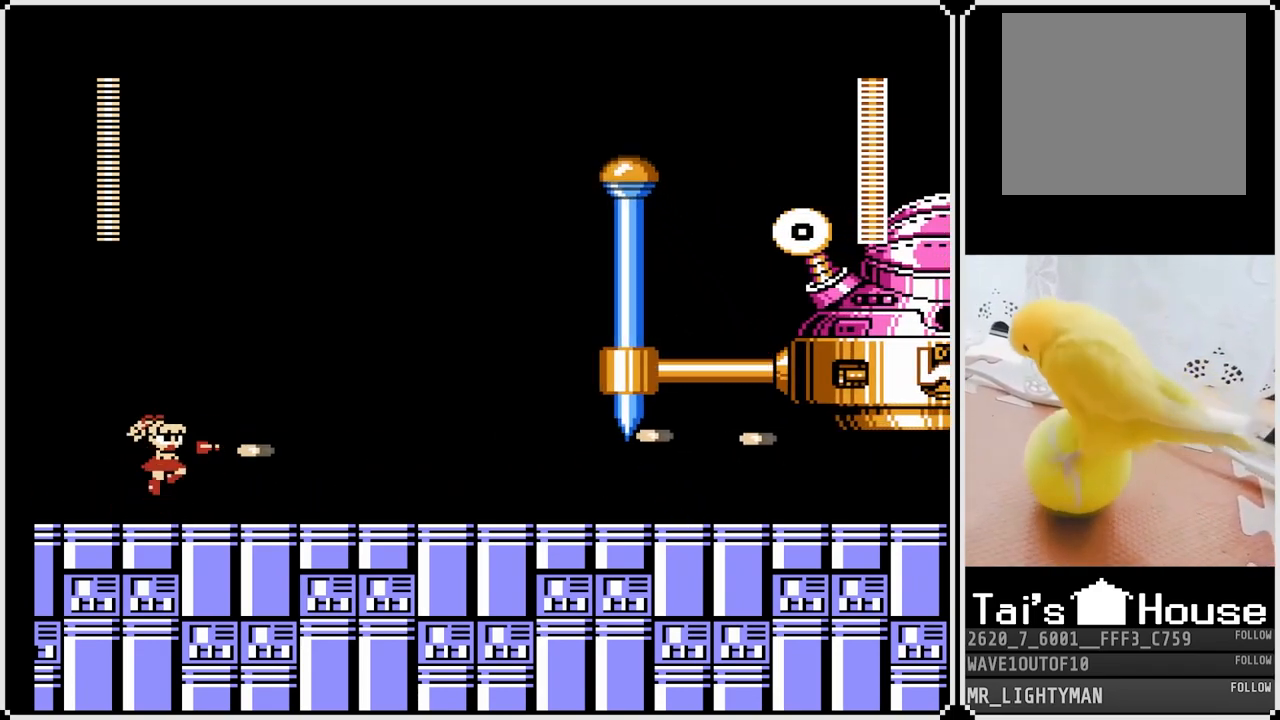
{"buttons": [], "left_stick": "center", "right_stick": "center", "events": [[33, "SQUARE", "down"], [133, "SQUARE", "up"], [383, "CROSS", "down"], [417, "SQUARE", "down"], [450, "CROSS", "up"], [450, "SQUARE", "up"]]}
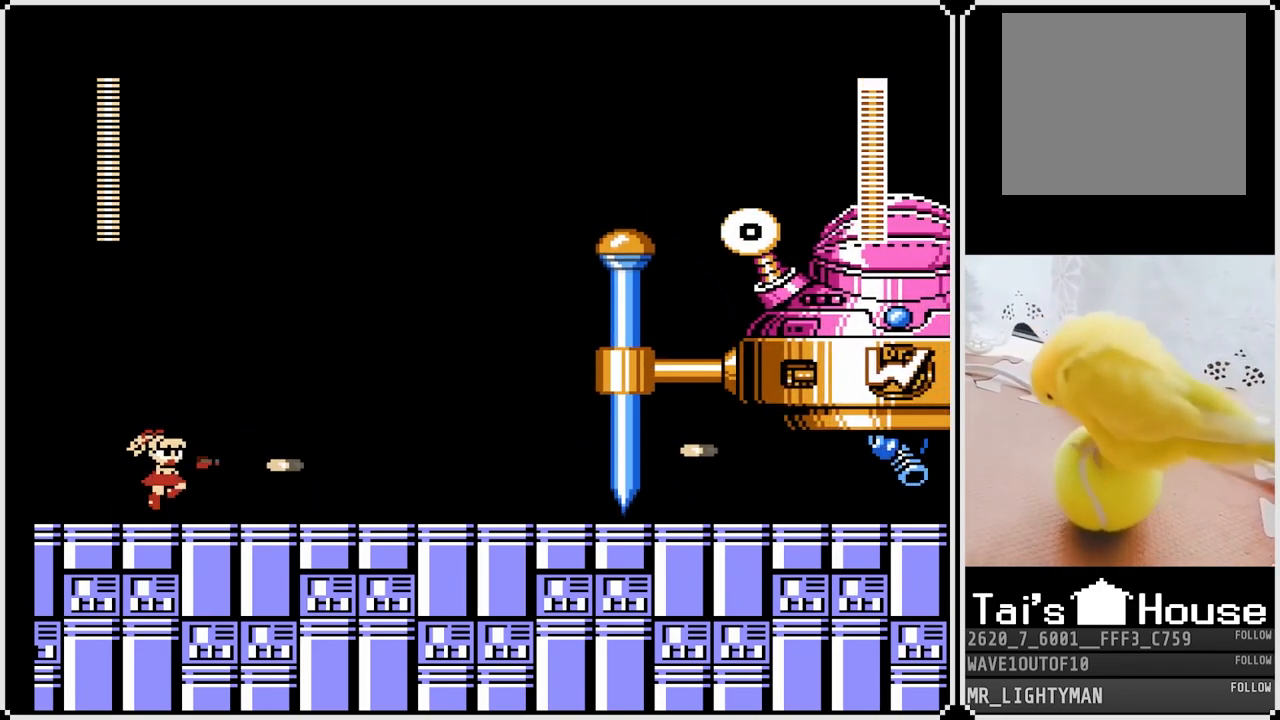
{"buttons": ["SQUARE"], "left_stick": "center", "right_stick": "center", "events": [[33, "SQUARE", "down"], [83, "SQUARE", "up"], [150, "SQUARE", "down"], [217, "SQUARE", "up"], [283, "CROSS", "down"], [333, "SQUARE", "down"], [367, "CROSS", "up"], [417, "SQUARE", "up"], [433, "SQUARE", "down"]]}
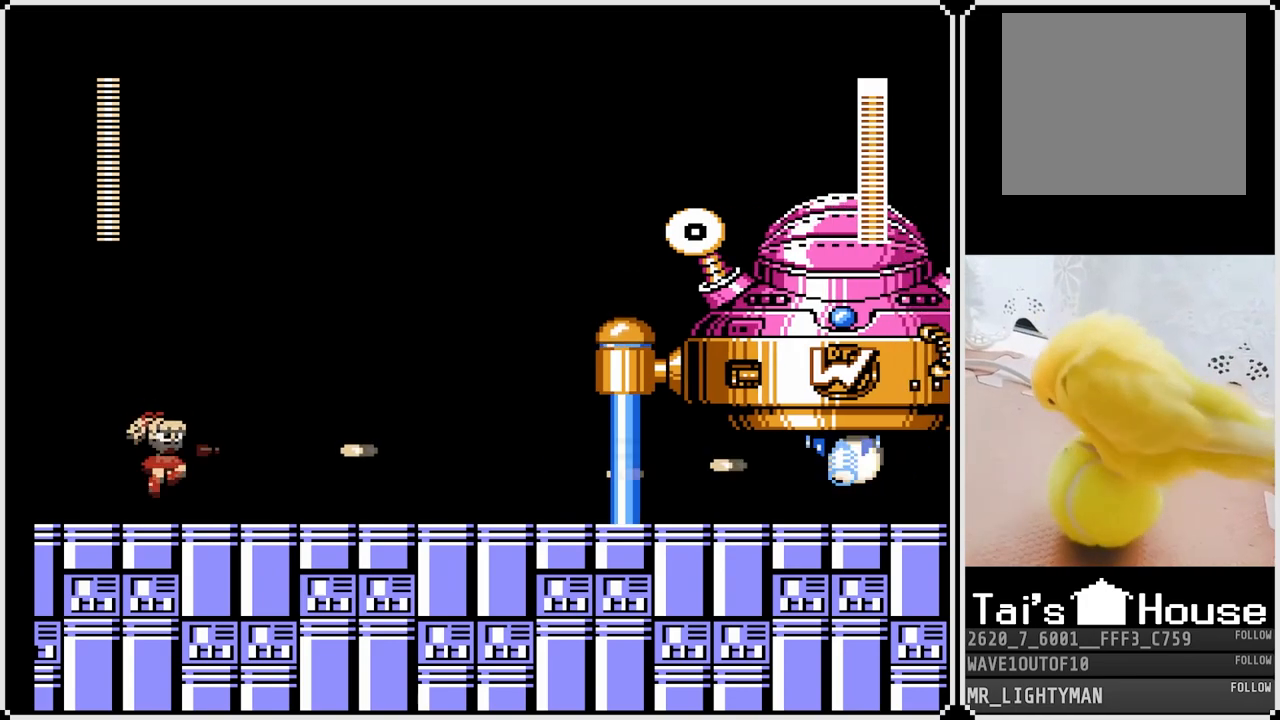
{"buttons": [], "left_stick": "center", "right_stick": "center", "events": [[17, "SQUARE", "up"], [167, "CROSS", "down"], [217, "SQUARE", "down"], [250, "CROSS", "up"], [283, "SQUARE", "up"], [317, "SQUARE", "down"], [417, "SQUARE", "up"]]}
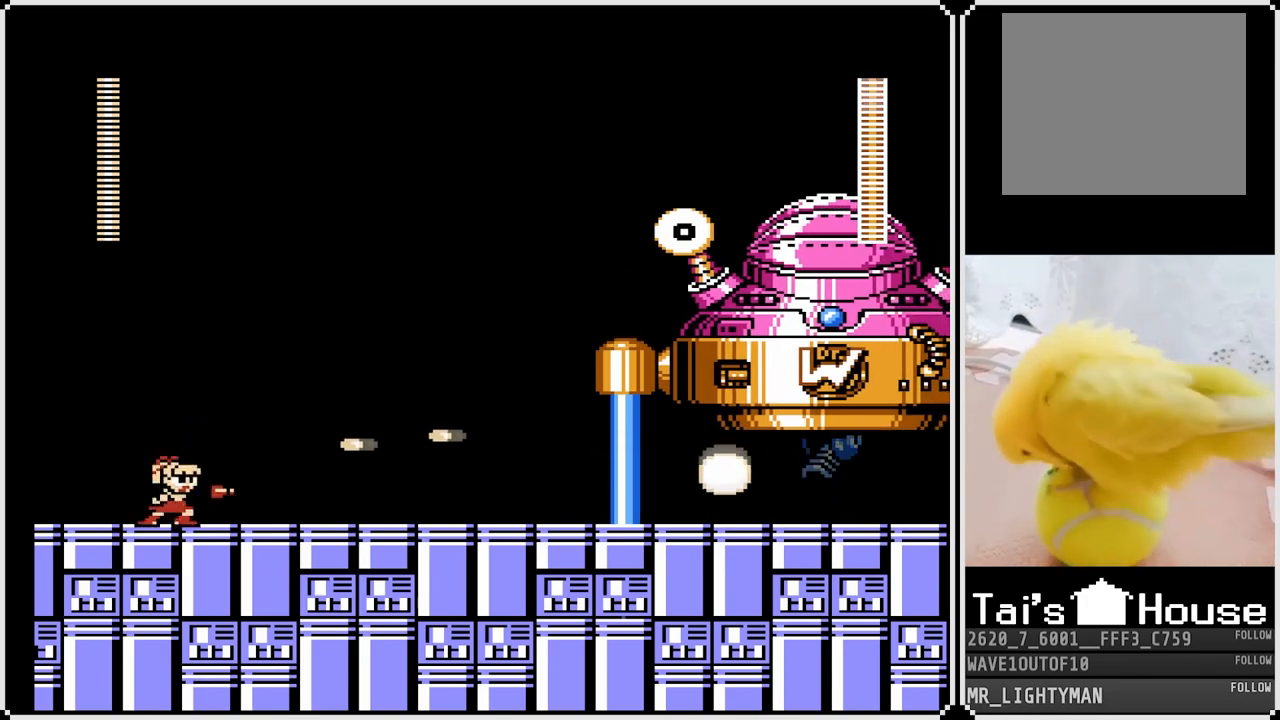
{"buttons": ["CROSS", "SQUARE"], "left_stick": "center", "right_stick": "center", "events": [[33, "CROSS", "down"], [100, "SQUARE", "down"], [133, "CROSS", "up"], [167, "SQUARE", "up"], [183, "SQUARE", "down"], [283, "SQUARE", "up"], [350, "SQUARE", "down"], [383, "SQUARE", "up"], [433, "CROSS", "down"], [483, "SQUARE", "down"]]}
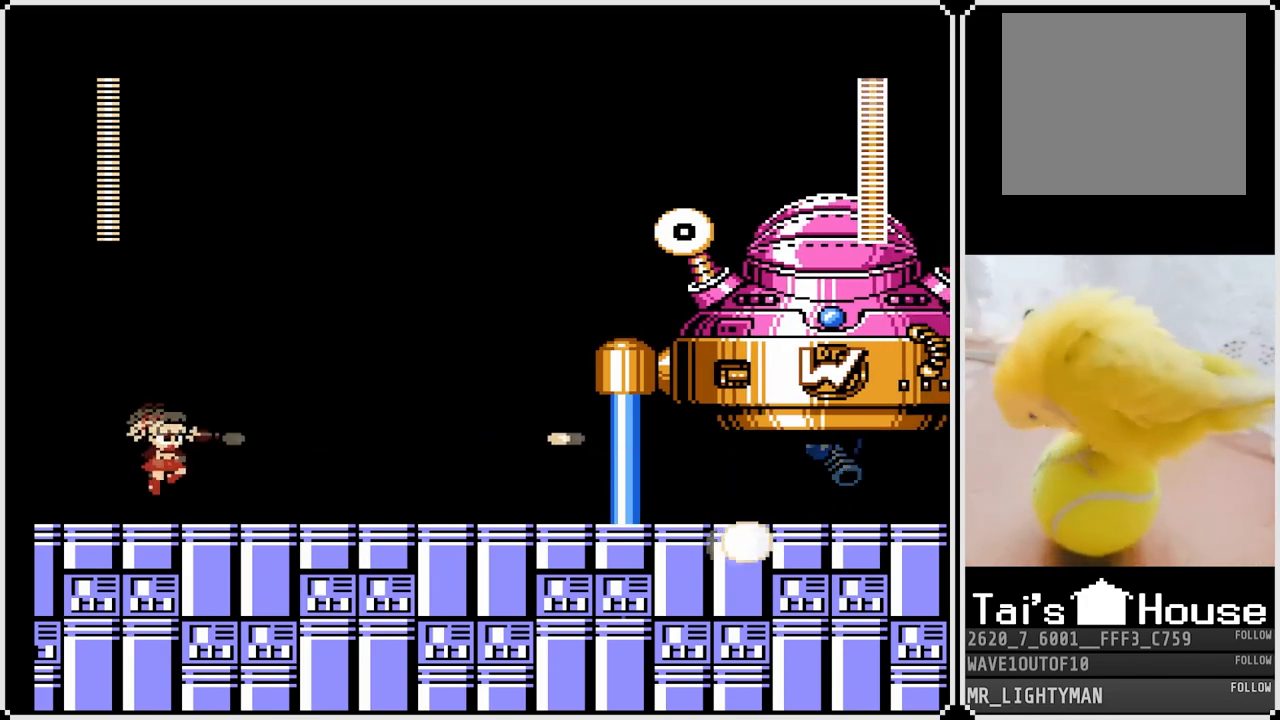
{"buttons": ["SQUARE"], "left_stick": "center", "right_stick": "center", "events": [[17, "CROSS", "up"], [50, "SQUARE", "up"], [83, "SQUARE", "down"], [183, "SQUARE", "up"], [250, "SQUARE", "down"], [300, "SQUARE", "up"], [317, "CROSS", "down"], [350, "SQUARE", "down"], [400, "CROSS", "up"]]}
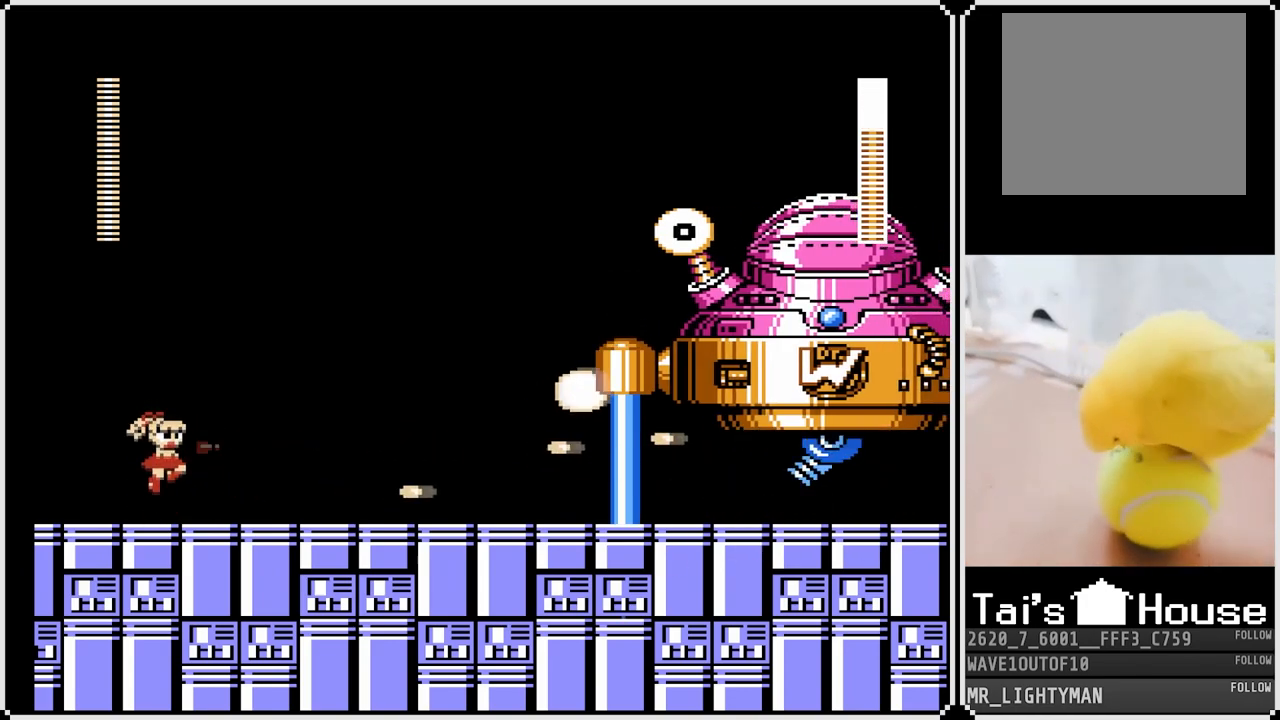
{"buttons": [], "left_stick": "center", "right_stick": "center", "events": [[67, "SQUARE", "up"], [133, "SQUARE", "down"], [217, "SQUARE", "up"], [233, "CROSS", "down"], [300, "SQUARE", "down"], [333, "CROSS", "up"], [367, "SQUARE", "up"], [383, "SQUARE", "down"], [483, "SQUARE", "up"]]}
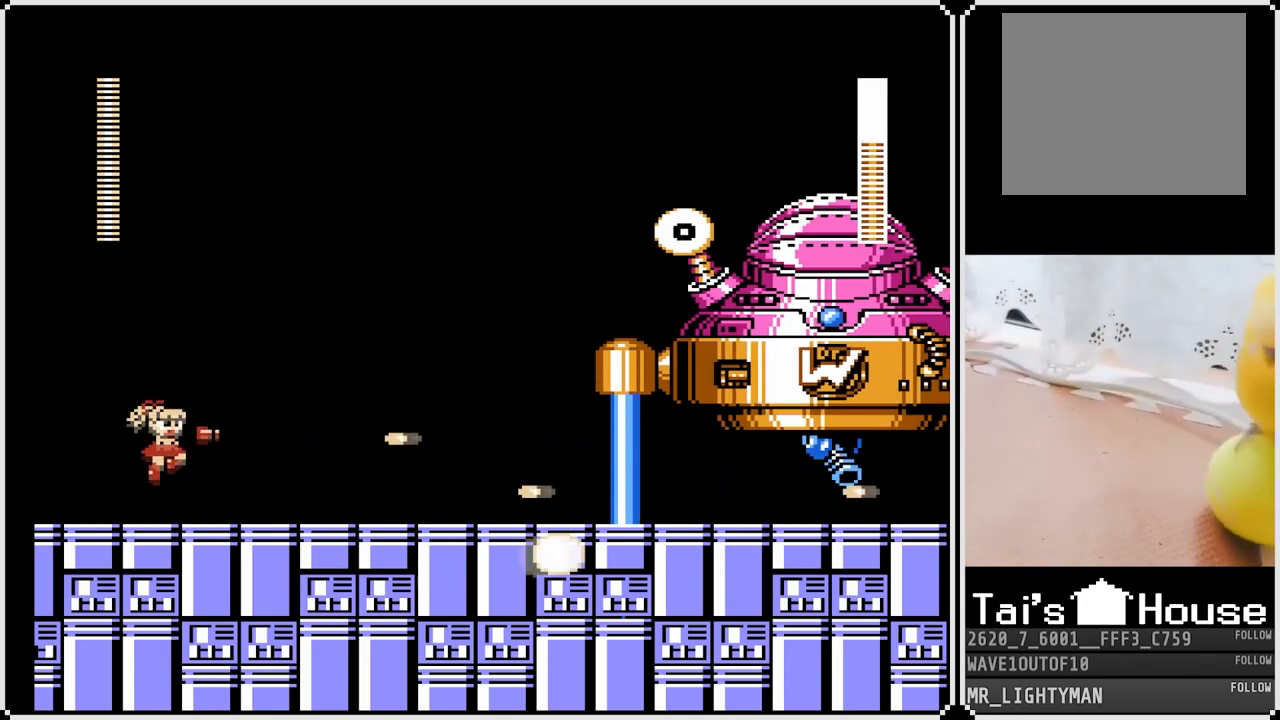
{"buttons": [], "left_stick": "center", "right_stick": "center", "events": [[100, "CROSS", "down"], [150, "SQUARE", "down"], [200, "CROSS", "up"], [233, "SQUARE", "up"], [267, "SQUARE", "down"], [350, "SQUARE", "up"], [383, "SQUARE", "down"], [483, "SQUARE", "up"]]}
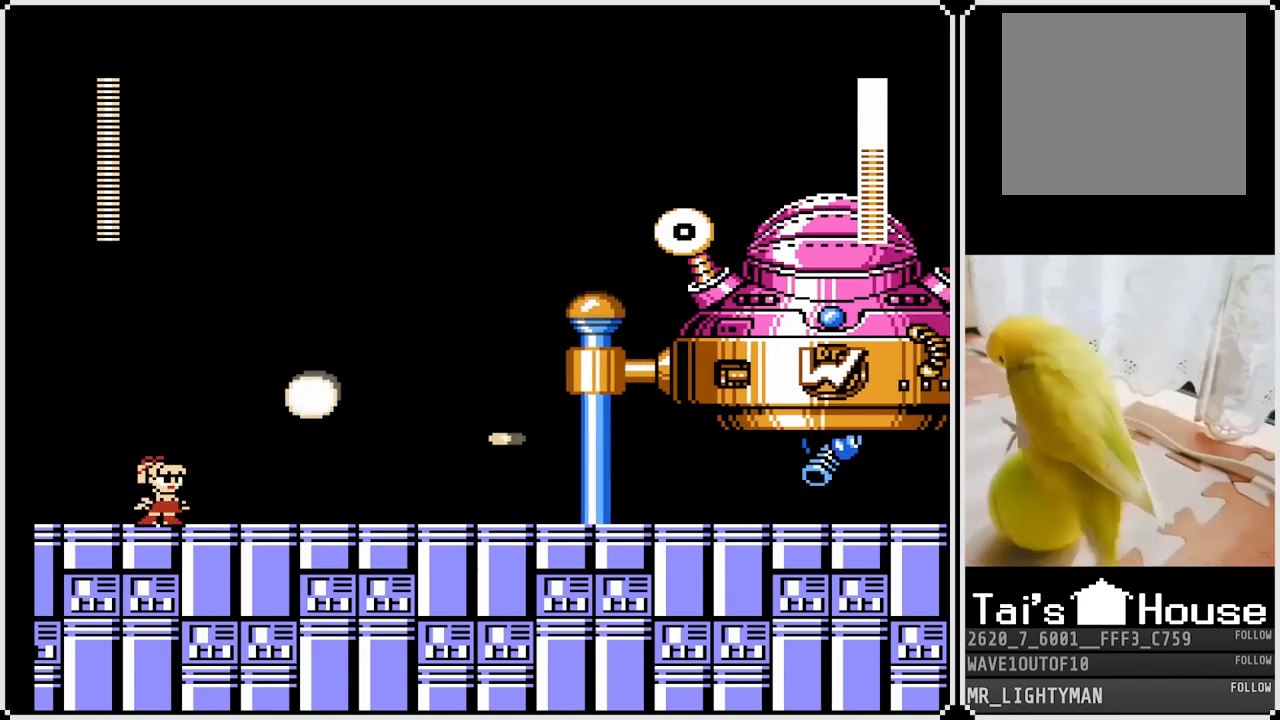
{"buttons": [], "left_stick": "center", "right_stick": "center", "events": [[150, "DPAD_LEFT", "down"], [367, "DPAD_LEFT", "up"], [367, "DPAD_RIGHT", "down"], [383, "CROSS", "down"], [400, "SQUARE", "down"], [467, "CROSS", "up"], [500, "DPAD_RIGHT", "up"], [500, "SQUARE", "up"]]}
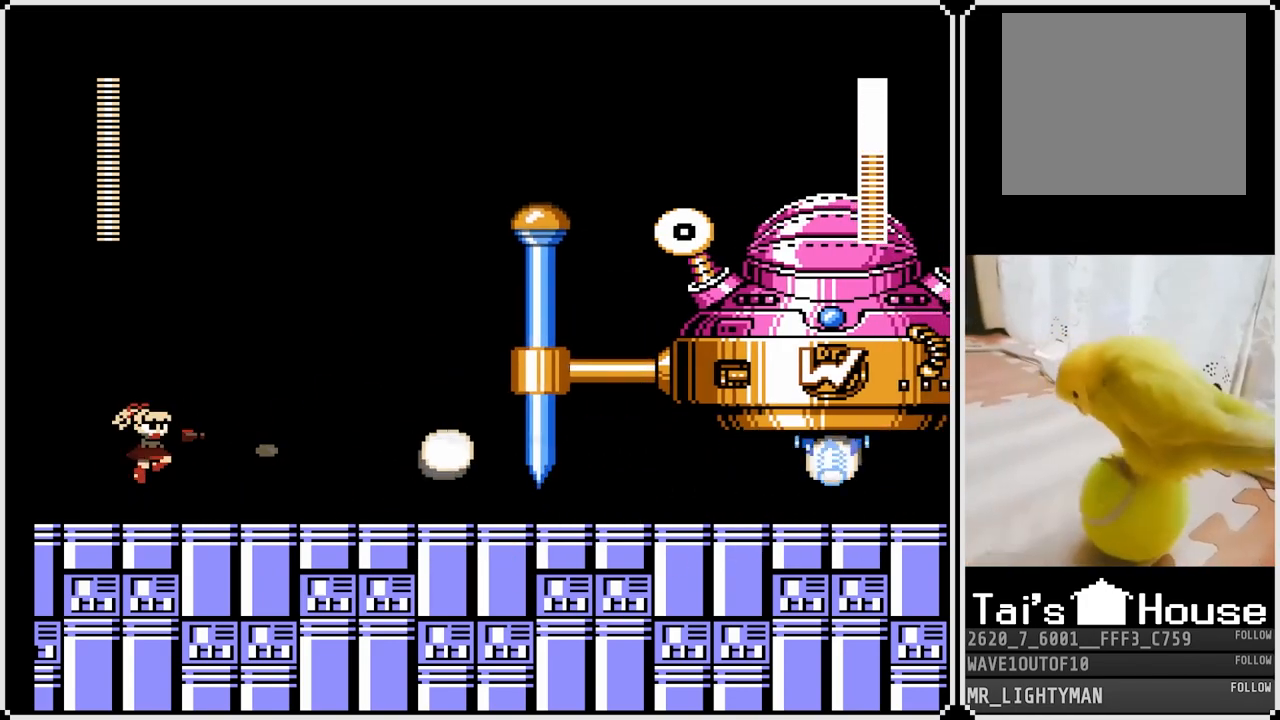
{"buttons": ["DPAD_LEFT"], "left_stick": "center", "right_stick": "center", "events": [[17, "SQUARE", "down"], [133, "DPAD_LEFT", "down"], [150, "SQUARE", "up"]]}
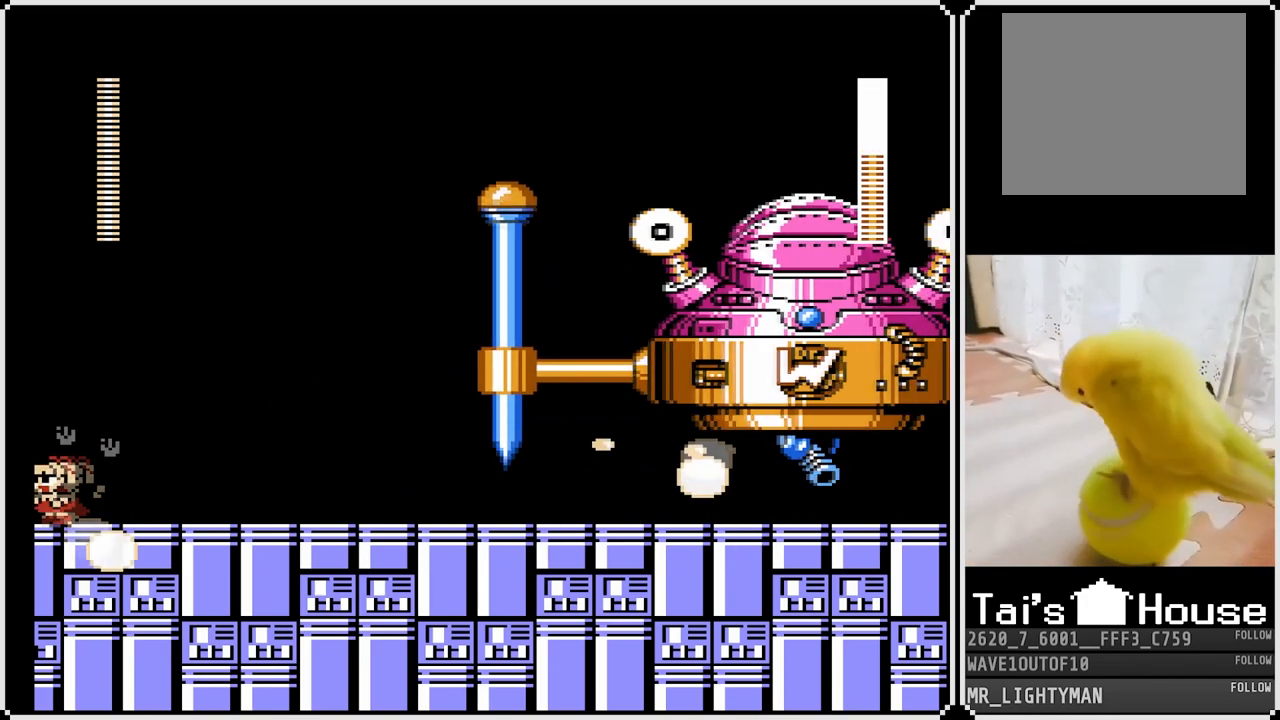
{"buttons": ["CROSS", "DPAD_RIGHT"], "left_stick": "center", "right_stick": "center", "events": [[283, "DPAD_LEFT", "up"], [450, "DPAD_RIGHT", "down"], [500, "CROSS", "down"]]}
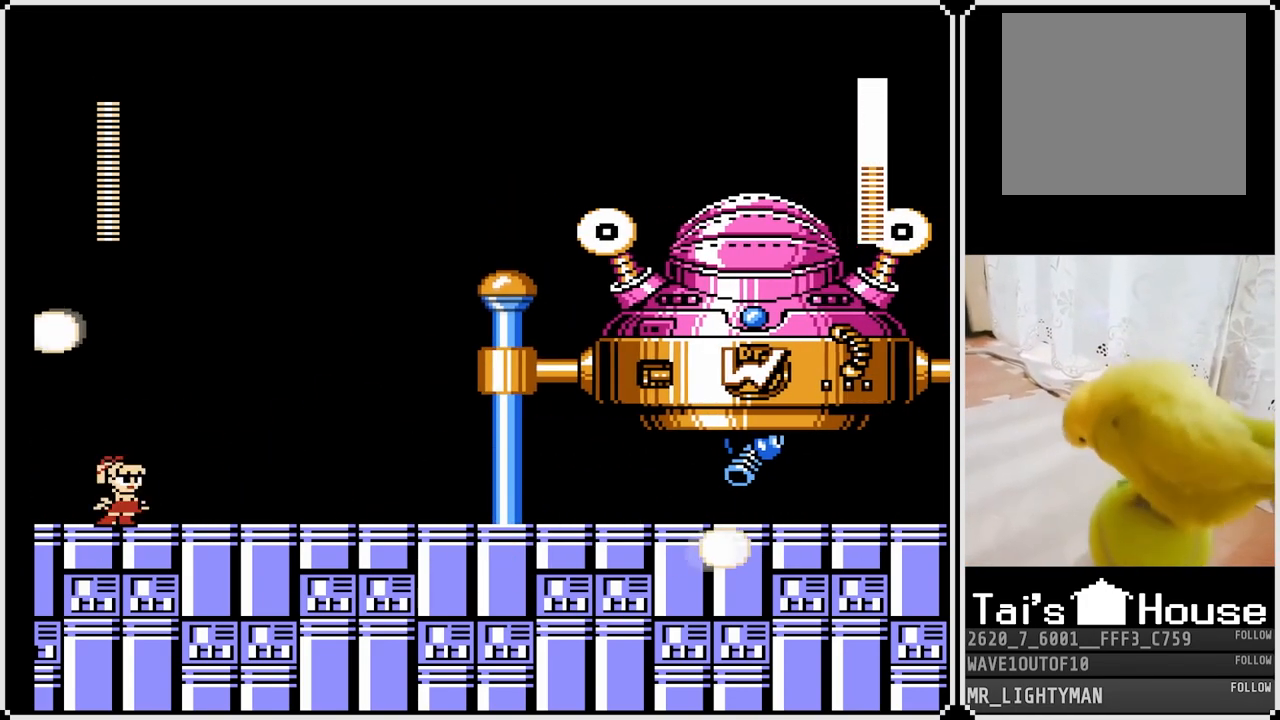
{"buttons": ["CROSS"], "left_stick": "center", "right_stick": "center", "events": [[33, "SQUARE", "down"], [100, "CROSS", "up"], [133, "SQUARE", "up"], [167, "SQUARE", "down"], [183, "DPAD_RIGHT", "up"], [250, "SQUARE", "up"], [283, "SQUARE", "down"], [383, "SQUARE", "up"], [467, "CROSS", "down"]]}